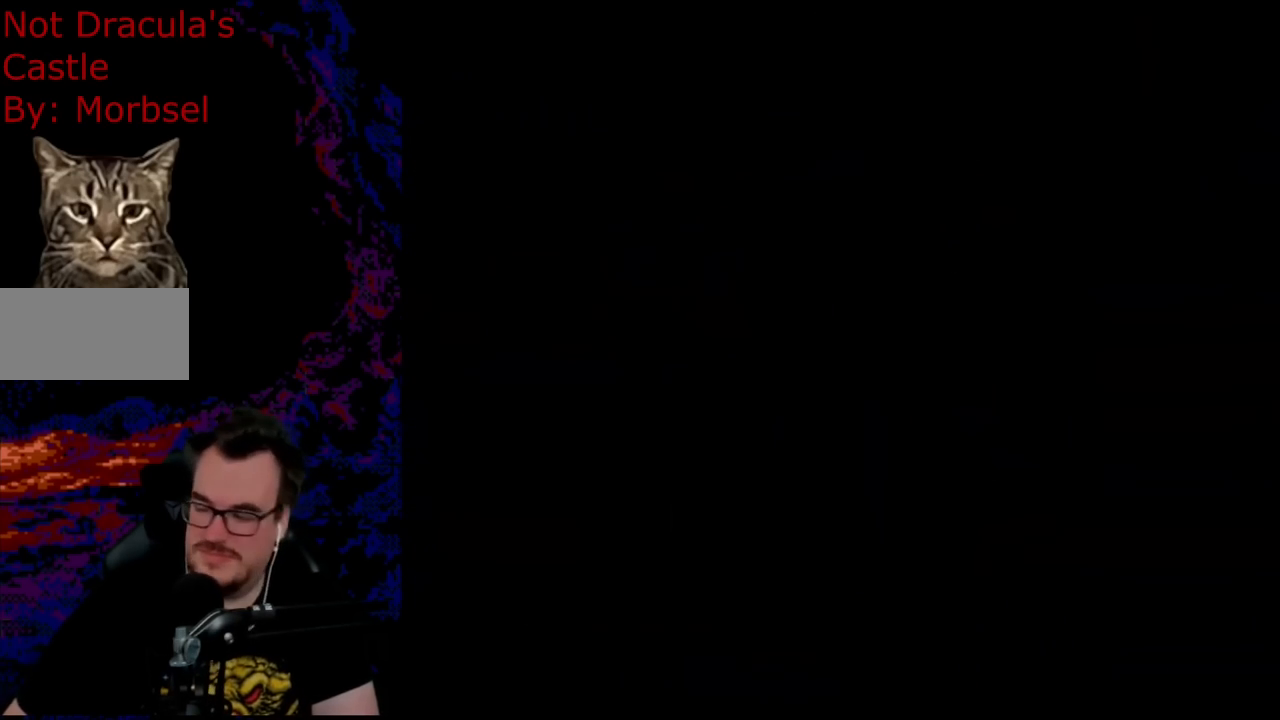
Gameplay with a controller (Nintendo layout); each line is a JSON object with the inputs held at the frame after it. "events" lists button and stick changes between this image and that frame as [ms after this image, input, new state], when the widget could be followed in between. Not read: L3 R3.
{"buttons": ["Y"], "events": [[500, "Y", "down"]]}
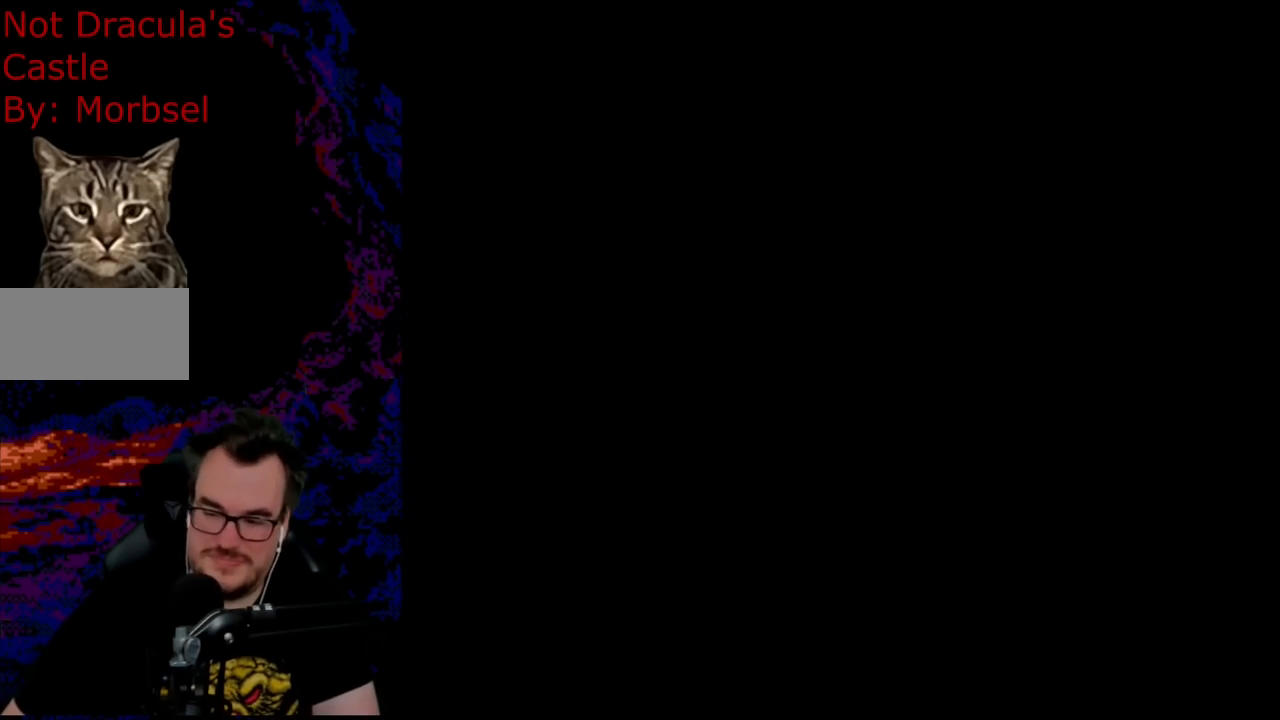
{"buttons": ["X"], "events": [[383, "DPAD_LEFT", "down"], [383, "X", "down"], [383, "Y", "up"], [417, "DPAD_LEFT", "up"]]}
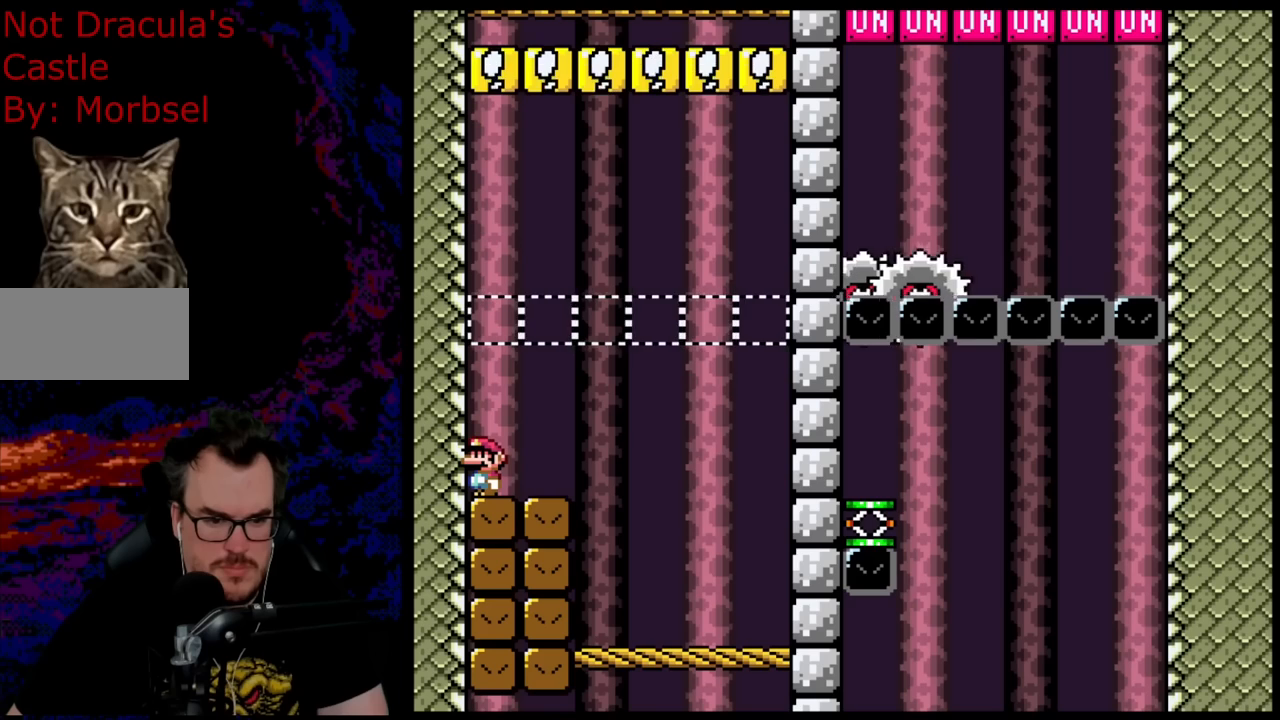
{"buttons": ["X"], "events": []}
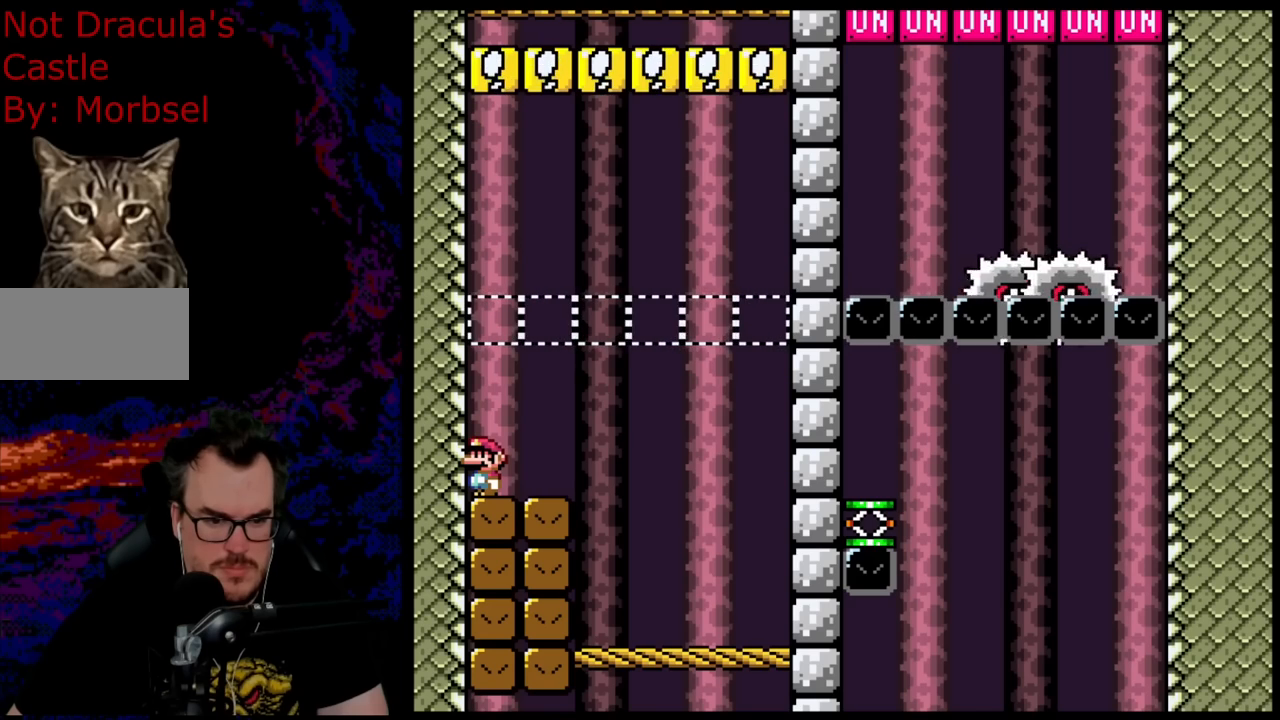
{"buttons": ["X"], "events": []}
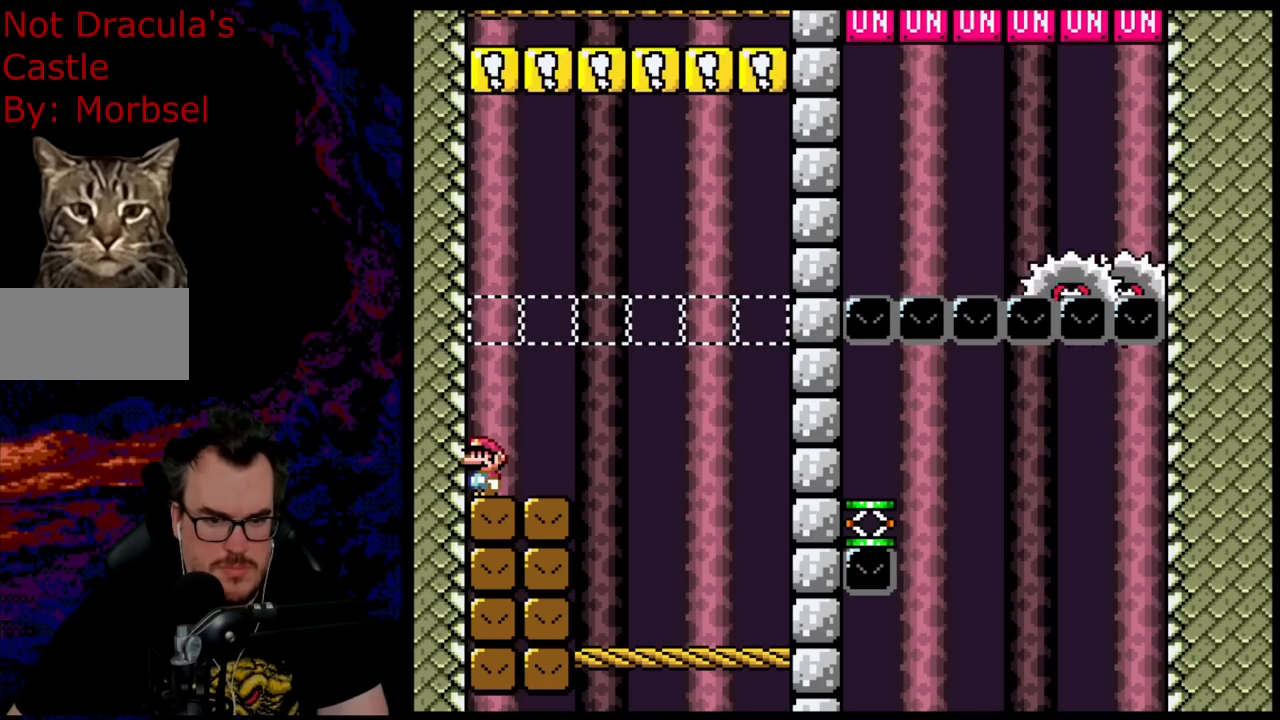
{"buttons": ["X"], "events": []}
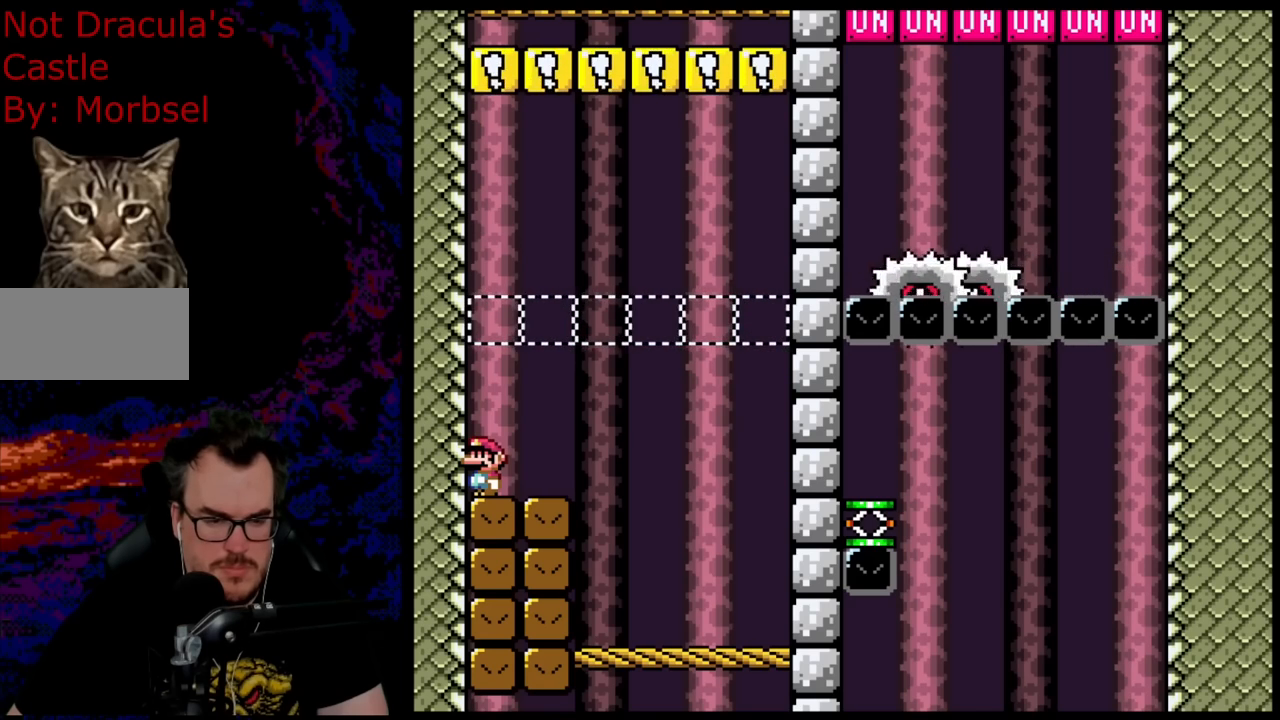
{"buttons": ["X"], "events": []}
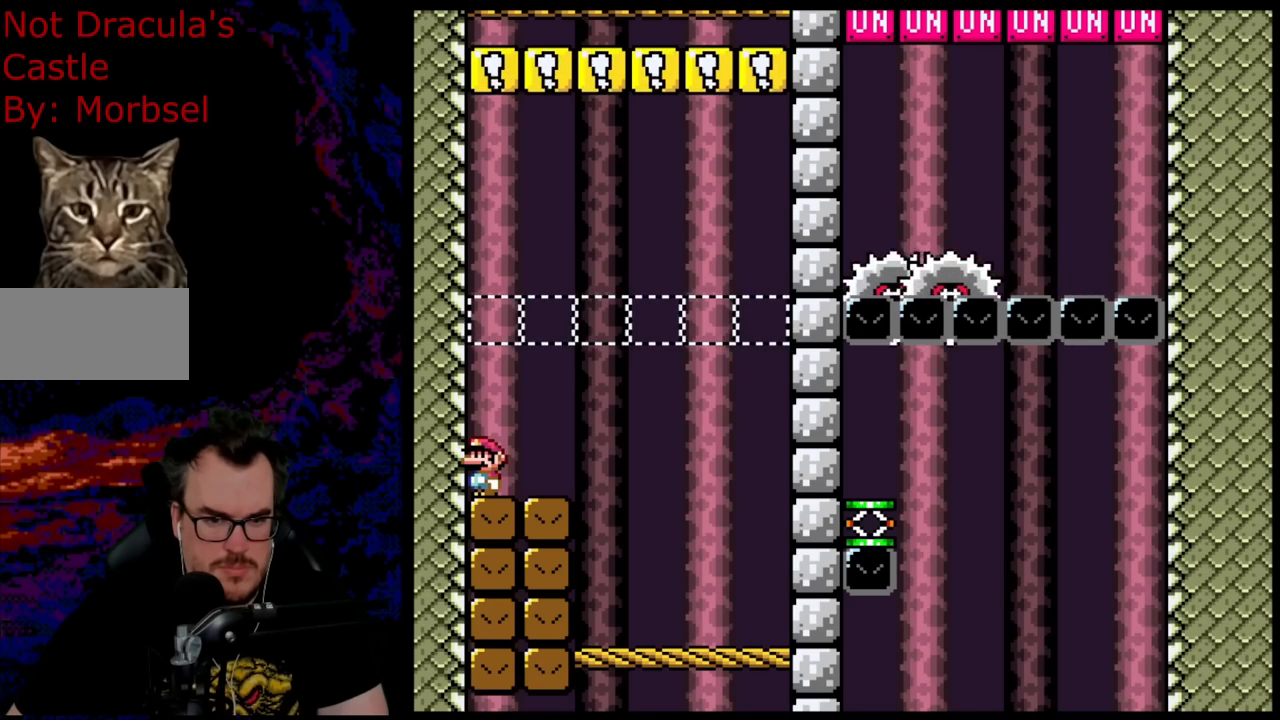
{"buttons": ["X"], "events": []}
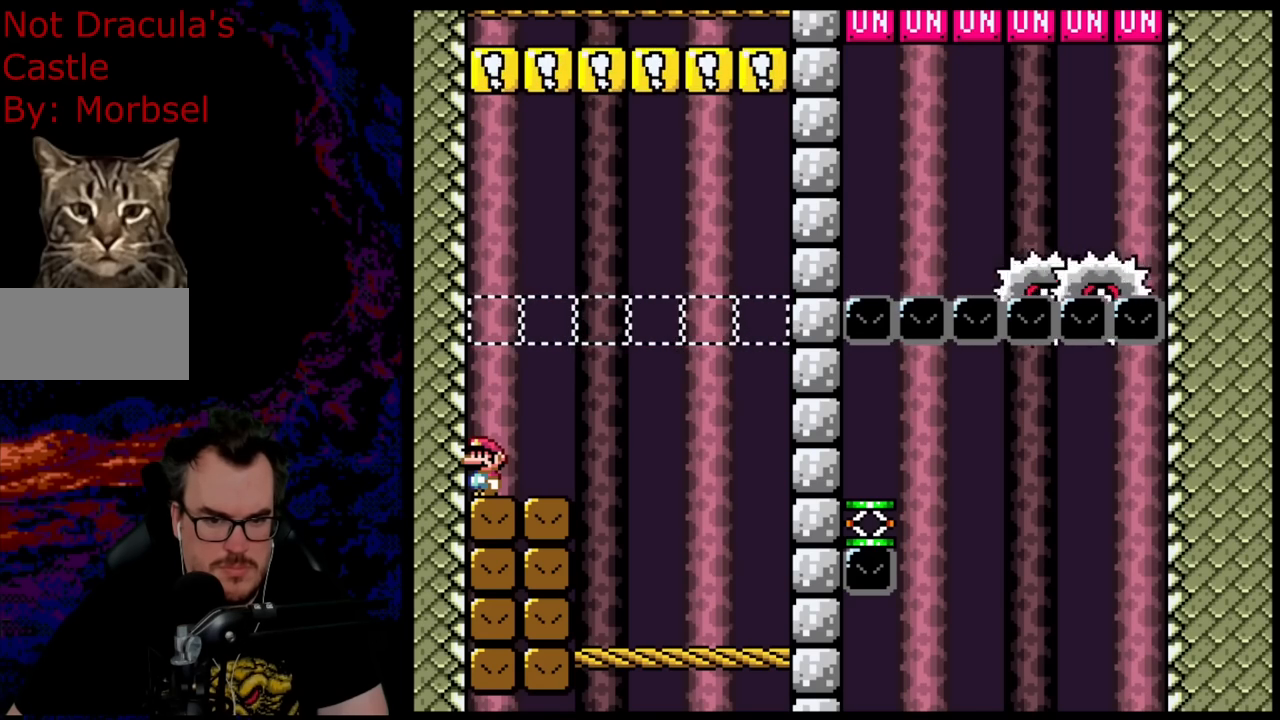
{"buttons": ["X"], "events": []}
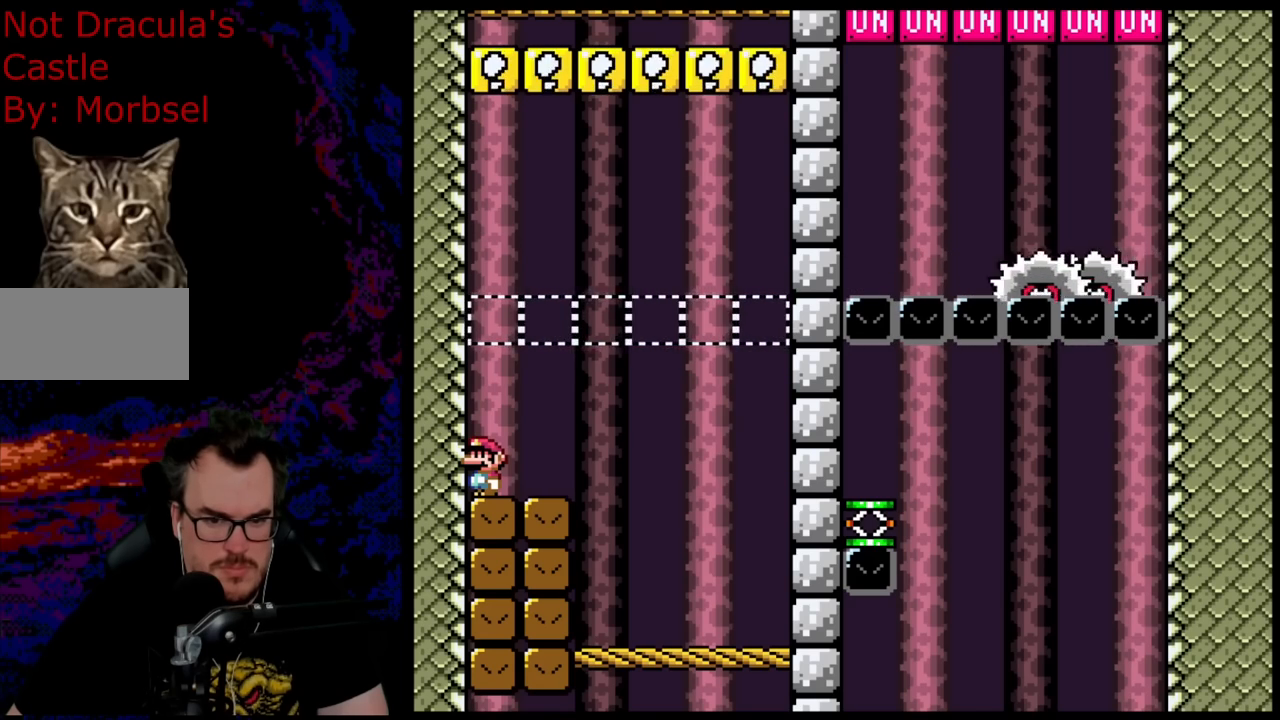
{"buttons": ["X"], "events": []}
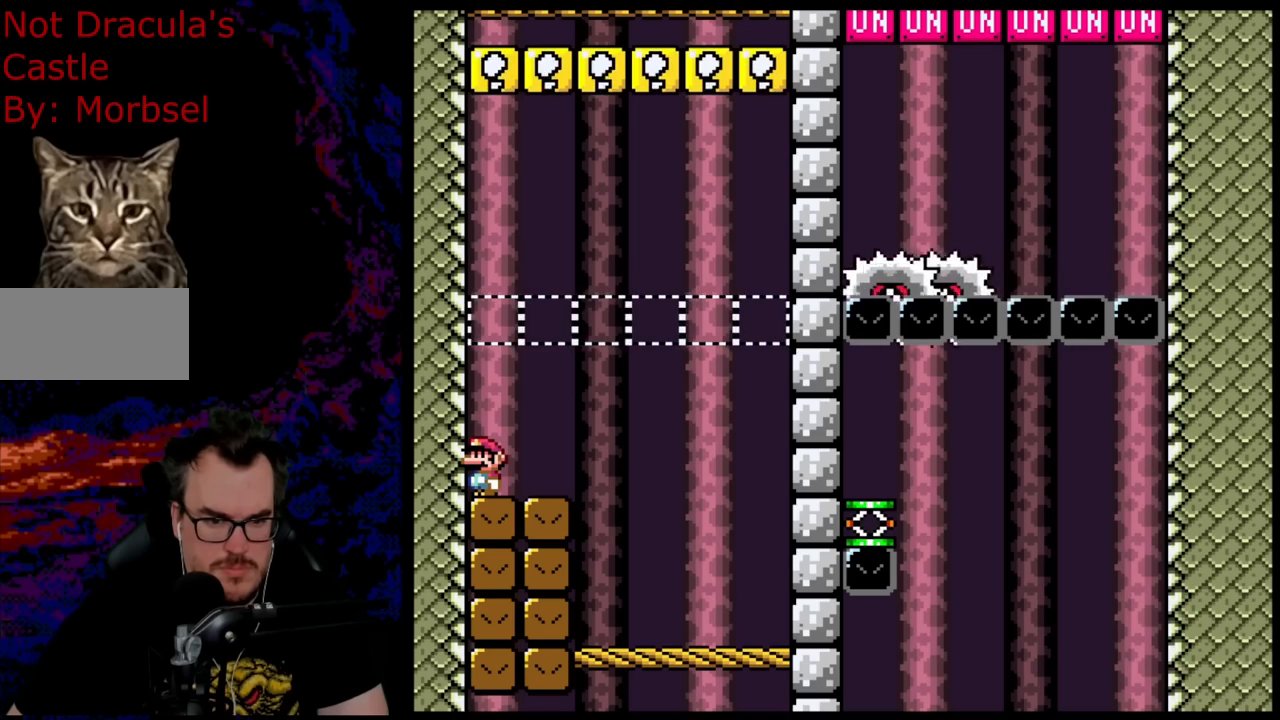
{"buttons": ["X"], "events": []}
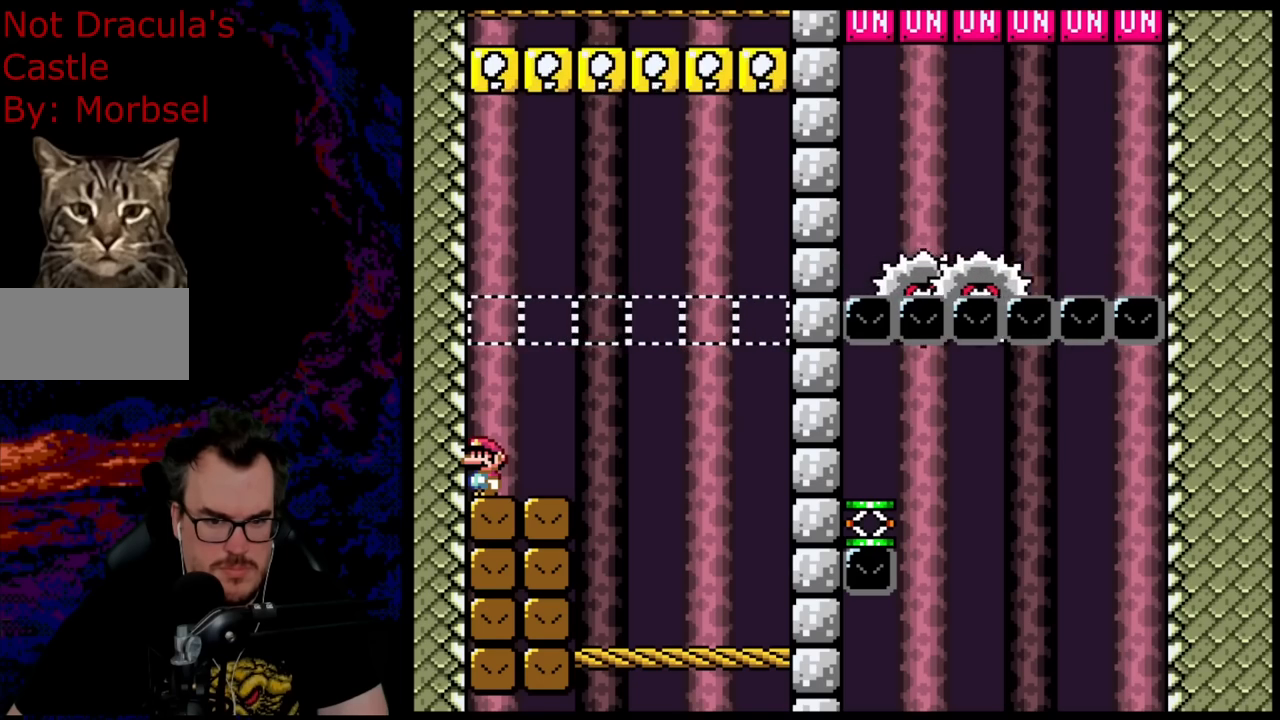
{"buttons": ["X"], "events": [[483, "R1", "down"], [500, "R1", "up"]]}
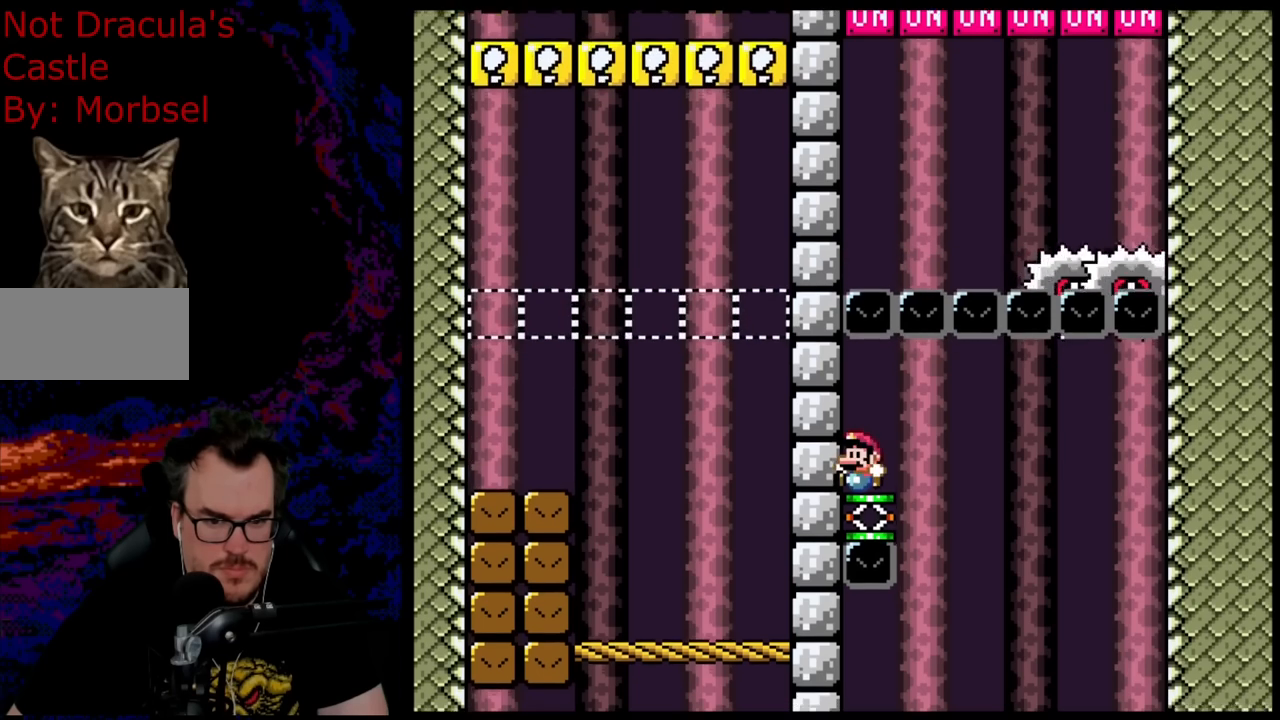
{"buttons": ["A", "X"], "events": [[50, "A", "down"], [333, "L1", "down"], [483, "L1", "up"]]}
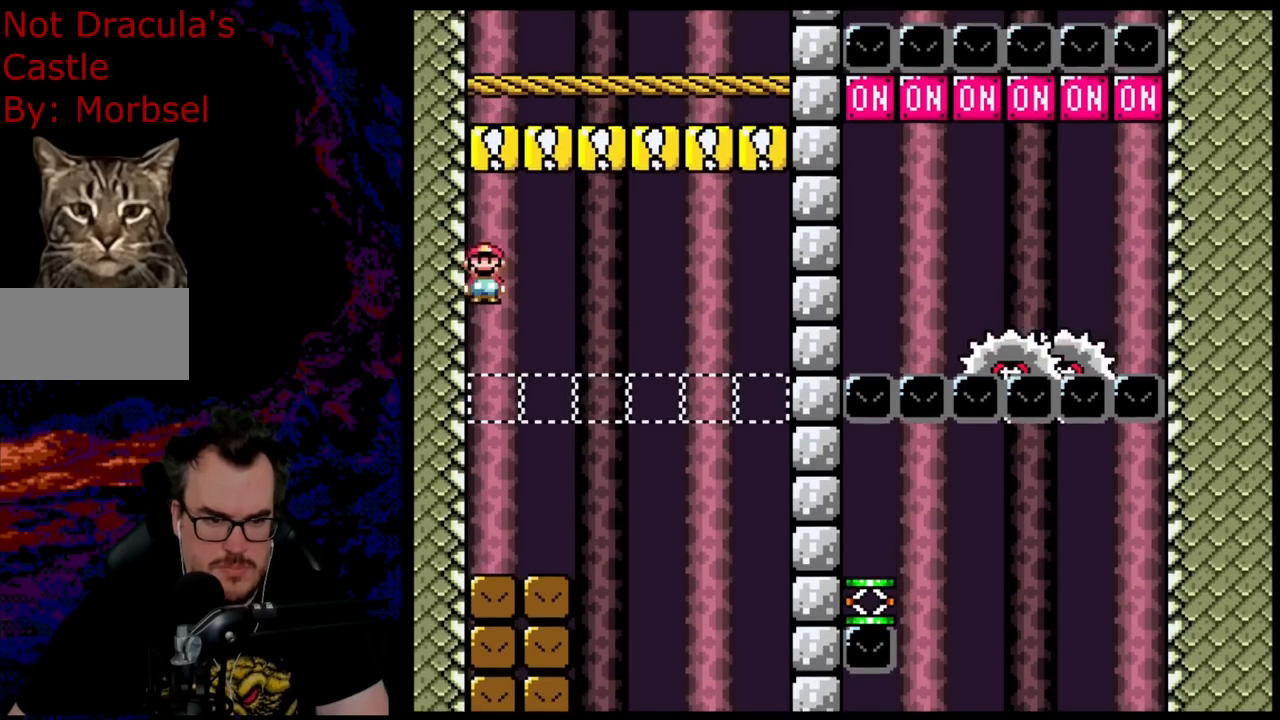
{"buttons": ["A", "X", "DPAD_RIGHT"], "events": [[167, "R1", "down"], [367, "R1", "up"], [500, "DPAD_RIGHT", "down"]]}
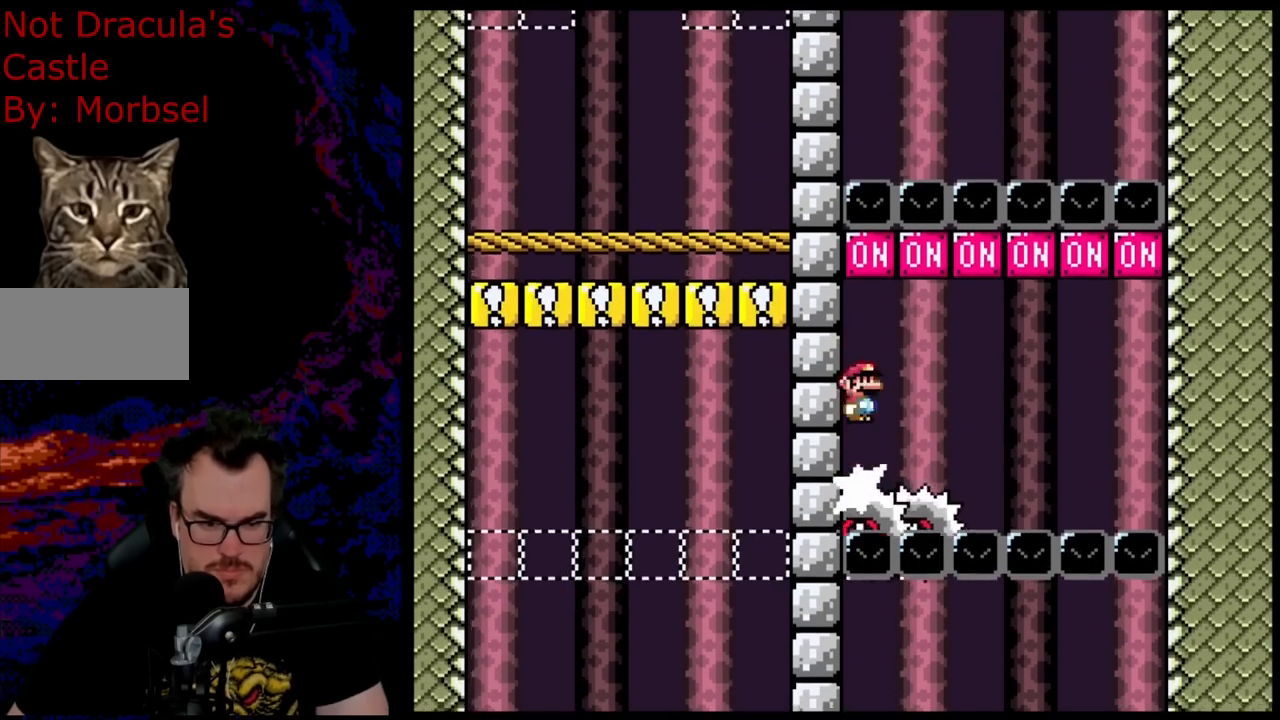
{"buttons": ["X", "DPAD_RIGHT"], "events": [[367, "DPAD_DOWN", "down"], [400, "DPAD_DOWN", "up"], [400, "DPAD_LEFT", "down"], [400, "DPAD_RIGHT", "up"], [433, "DPAD_DOWN", "down"], [450, "DPAD_LEFT", "up"], [467, "DPAD_RIGHT", "down"], [483, "DPAD_DOWN", "up"], [500, "A", "up"]]}
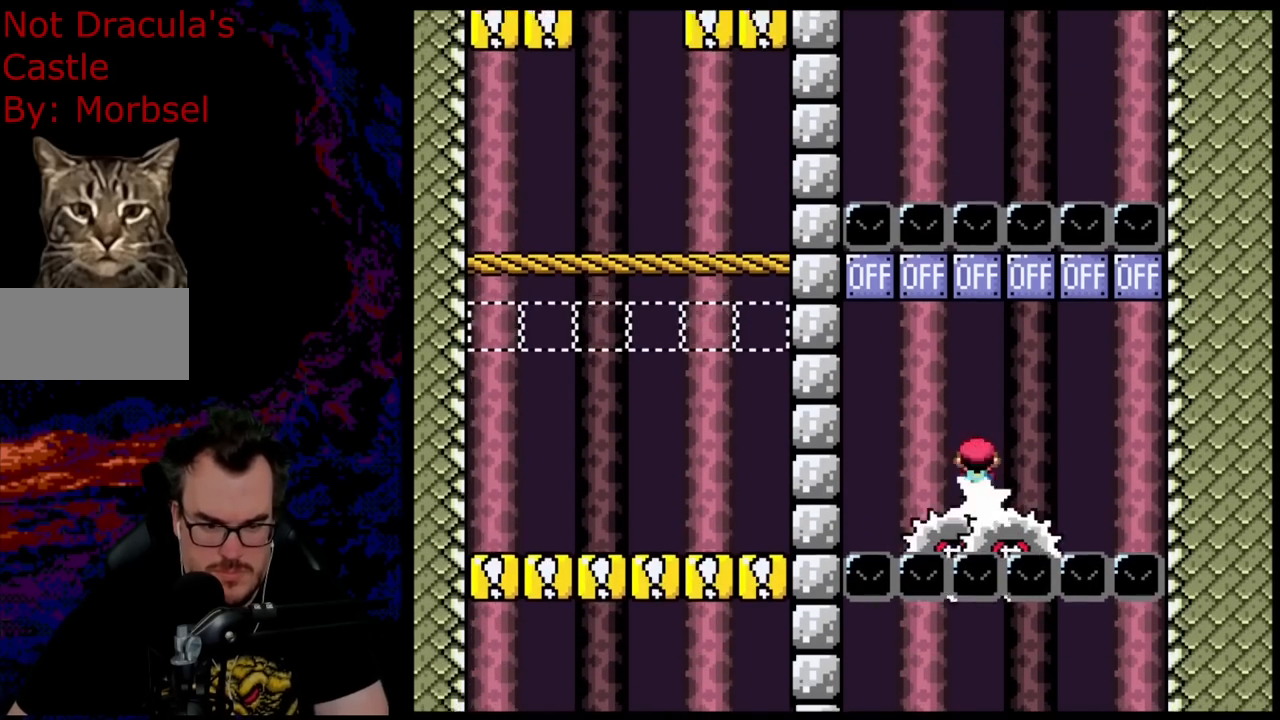
{"buttons": ["A", "X", "DPAD_LEFT"], "events": [[217, "DPAD_DOWN", "down"], [217, "DPAD_RIGHT", "up"], [233, "DPAD_DOWN", "up"], [233, "DPAD_LEFT", "down"], [300, "DPAD_DOWN", "down"], [317, "DPAD_LEFT", "up"], [317, "DPAD_RIGHT", "down"], [333, "DPAD_DOWN", "up"], [450, "DPAD_DOWN", "down"], [467, "A", "down"], [467, "DPAD_DOWN", "up"], [467, "DPAD_LEFT", "down"], [467, "DPAD_RIGHT", "up"]]}
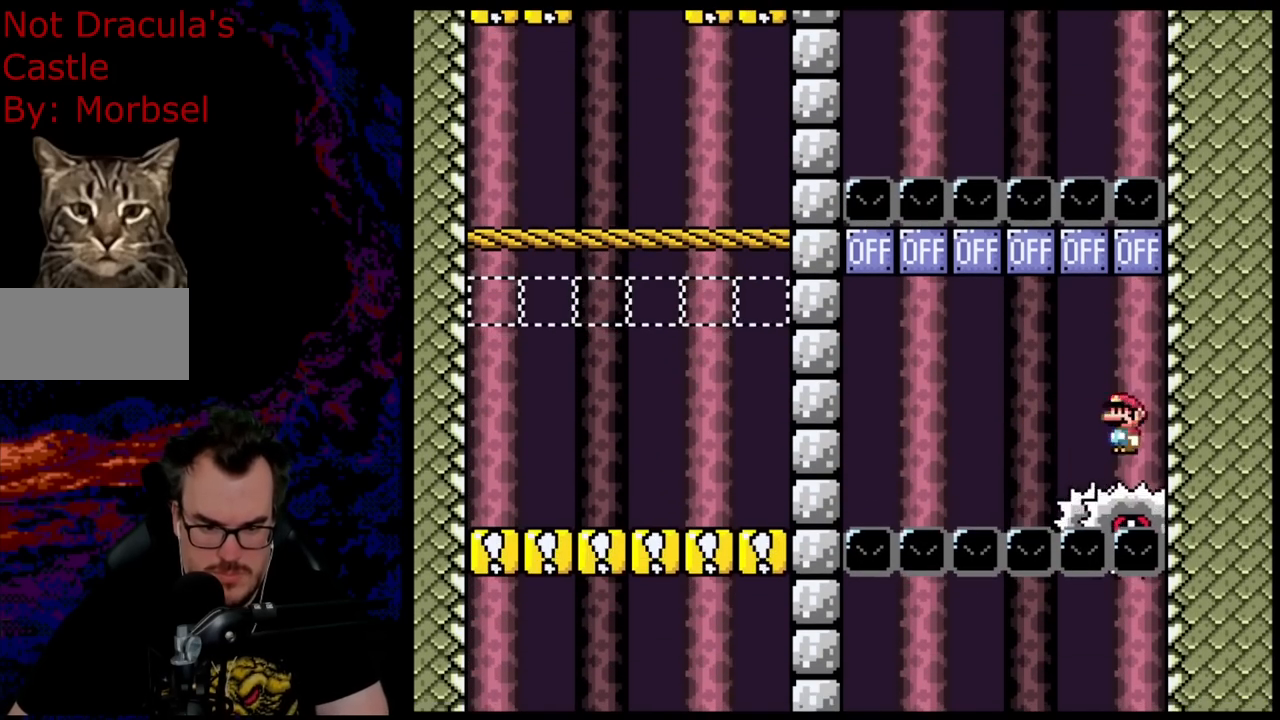
{"buttons": ["X", "DPAD_LEFT"], "events": [[217, "A", "up"]]}
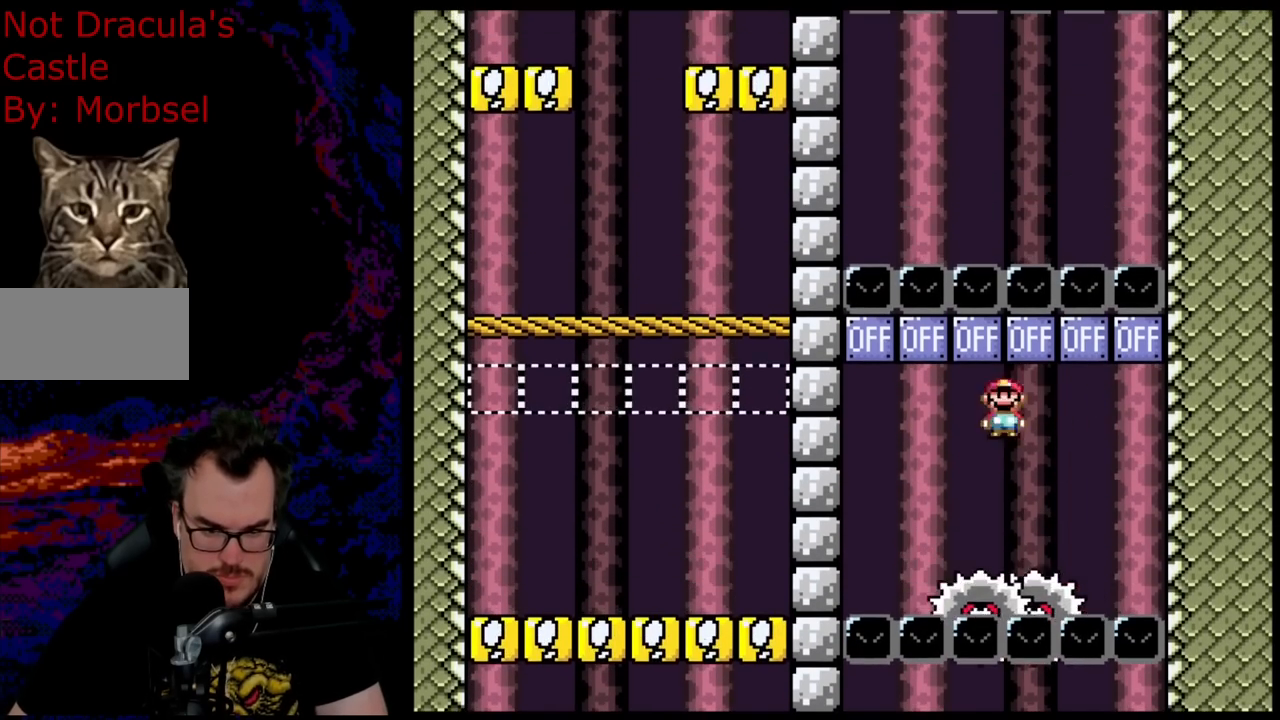
{"buttons": ["X"], "events": [[83, "DPAD_LEFT", "up"], [133, "A", "down"], [133, "DPAD_RIGHT", "down"], [200, "DPAD_DOWN", "down"], [217, "DPAD_RIGHT", "up"], [233, "DPAD_DOWN", "up"], [233, "DPAD_LEFT", "down"], [300, "A", "up"], [333, "DPAD_LEFT", "up"], [367, "L1", "down"], [483, "L1", "up"]]}
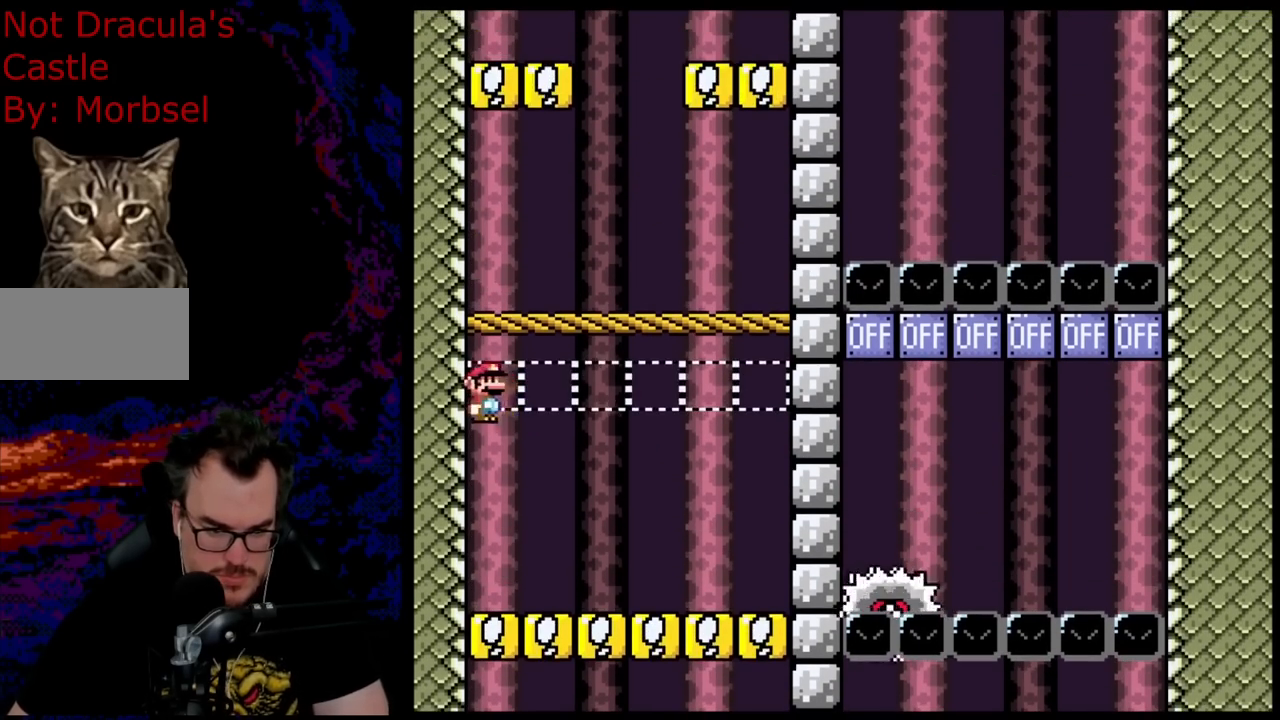
{"buttons": ["Y"], "events": [[183, "DPAD_RIGHT", "down"], [200, "X", "up"], [233, "Y", "down"], [333, "DPAD_RIGHT", "up"]]}
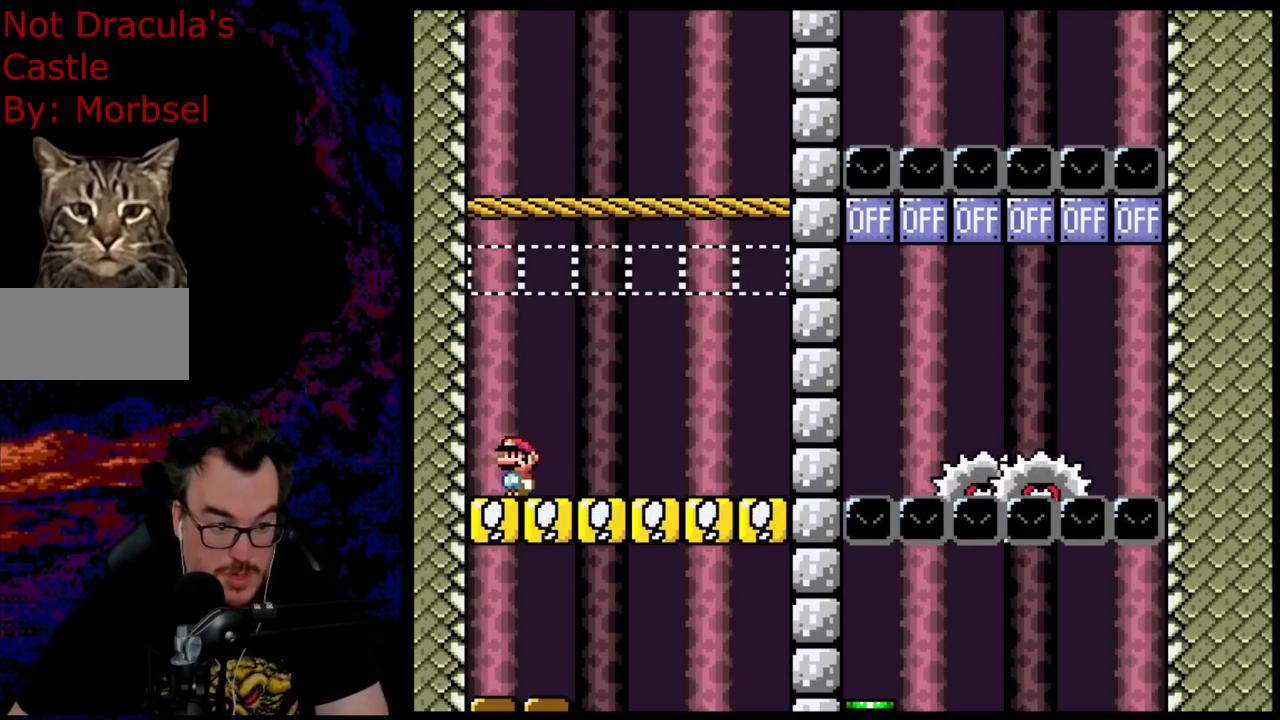
{"buttons": ["Y", "DPAD_RIGHT"], "events": [[267, "DPAD_RIGHT", "down"]]}
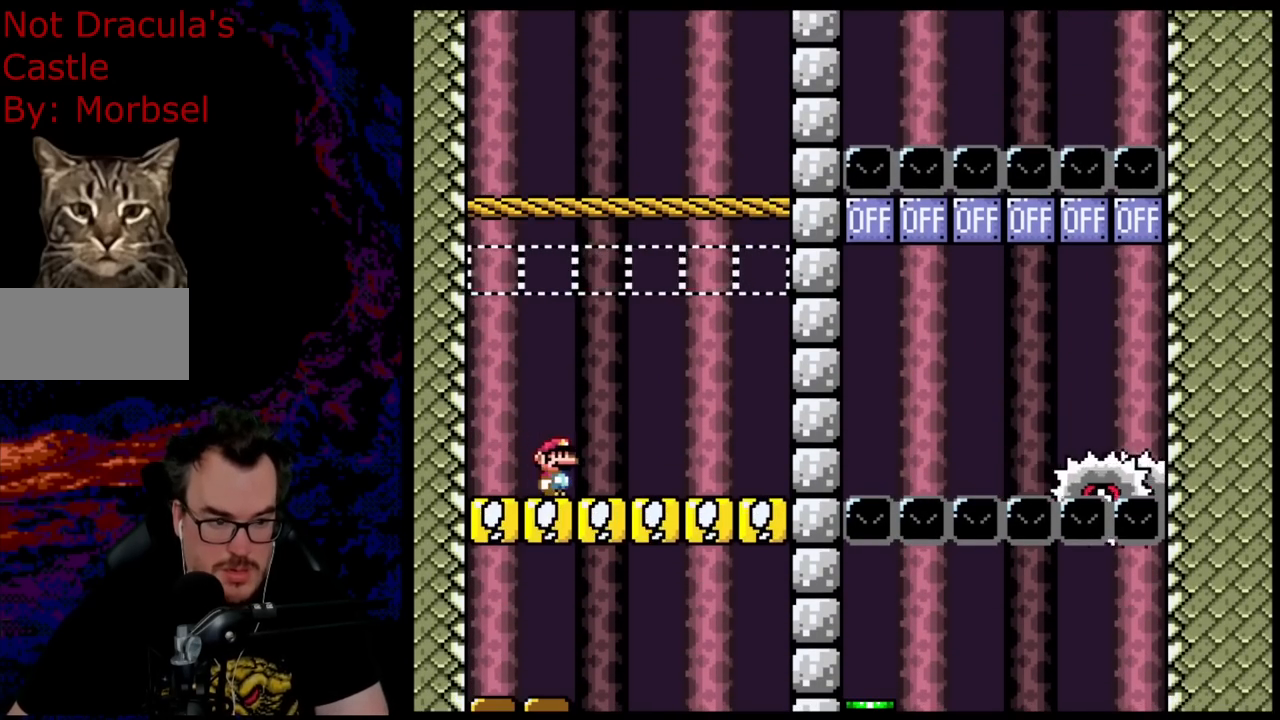
{"buttons": ["B", "Y", "DPAD_LEFT"], "events": [[300, "B", "down"], [350, "DPAD_DOWN", "down"], [367, "DPAD_RIGHT", "up"], [400, "DPAD_DOWN", "up"], [400, "DPAD_LEFT", "down"]]}
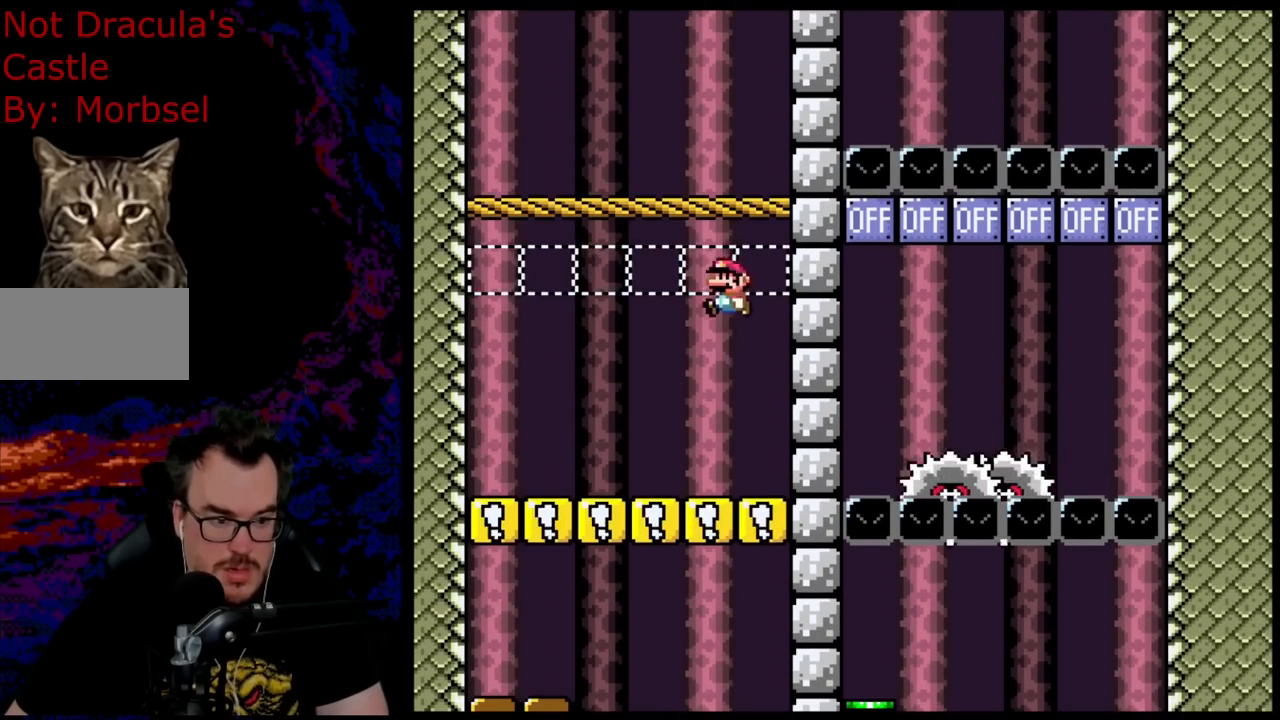
{"buttons": ["B", "Y", "DPAD_RIGHT"], "events": [[267, "DPAD_LEFT", "up"], [450, "DPAD_RIGHT", "down"]]}
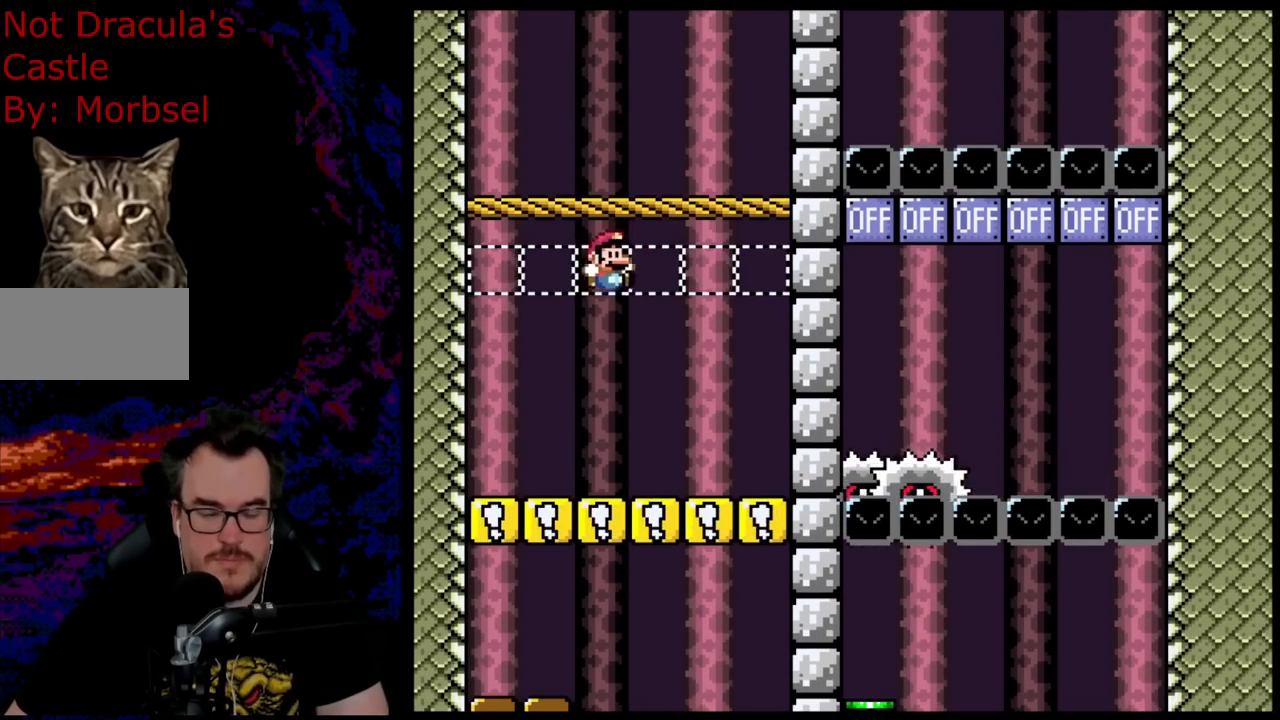
{"buttons": ["X"], "events": [[83, "B", "up"], [100, "DPAD_RIGHT", "up"], [167, "X", "down"], [167, "Y", "up"]]}
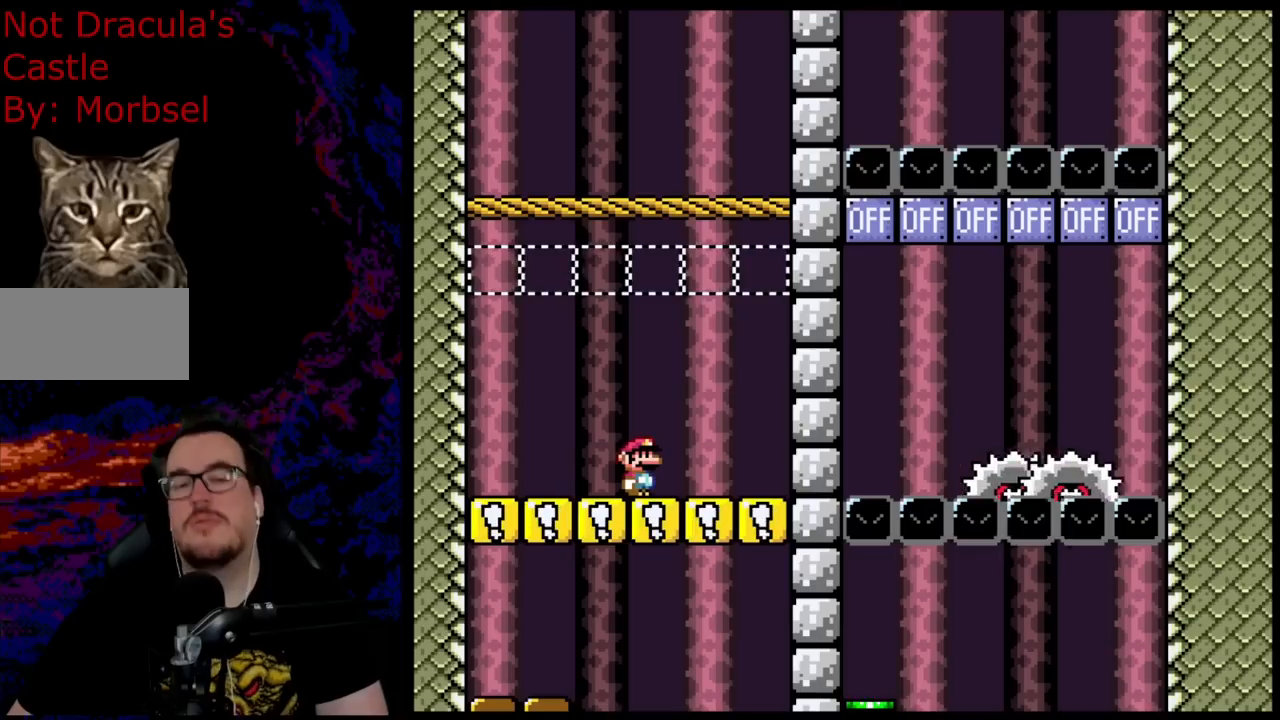
{"buttons": ["X"], "events": []}
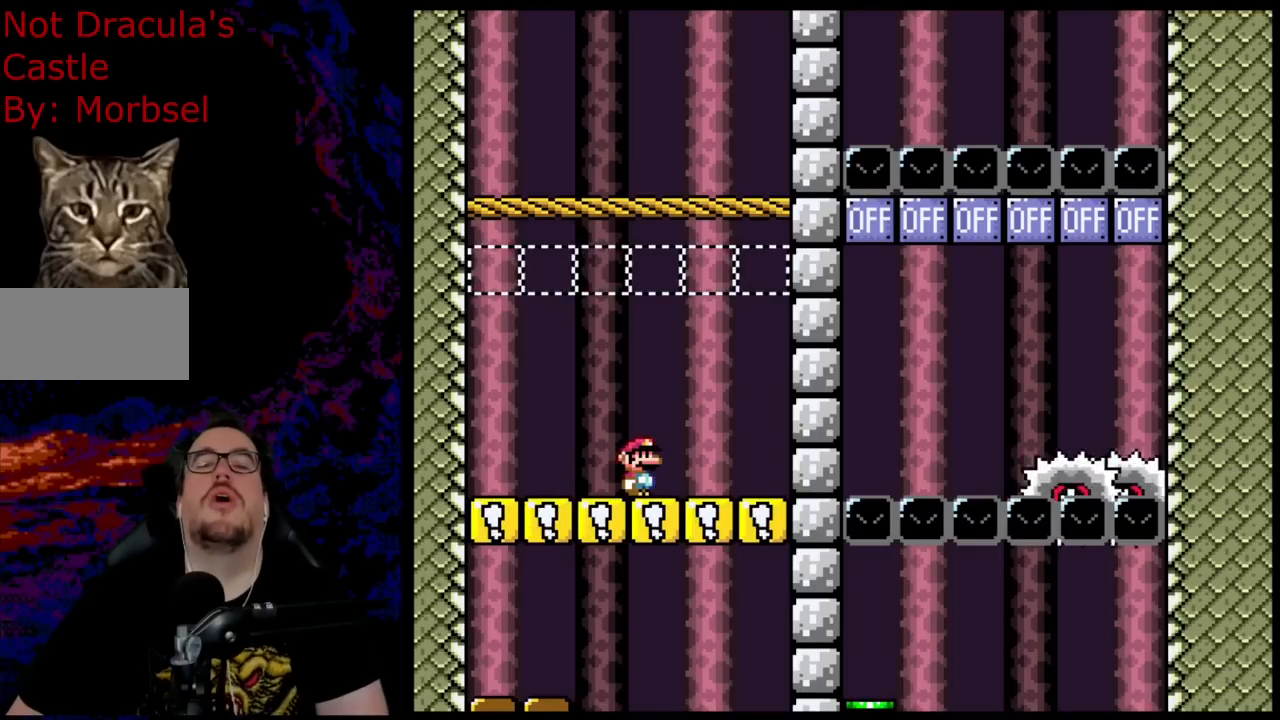
{"buttons": ["X"], "events": [[100, "X", "up"], [217, "X", "down"]]}
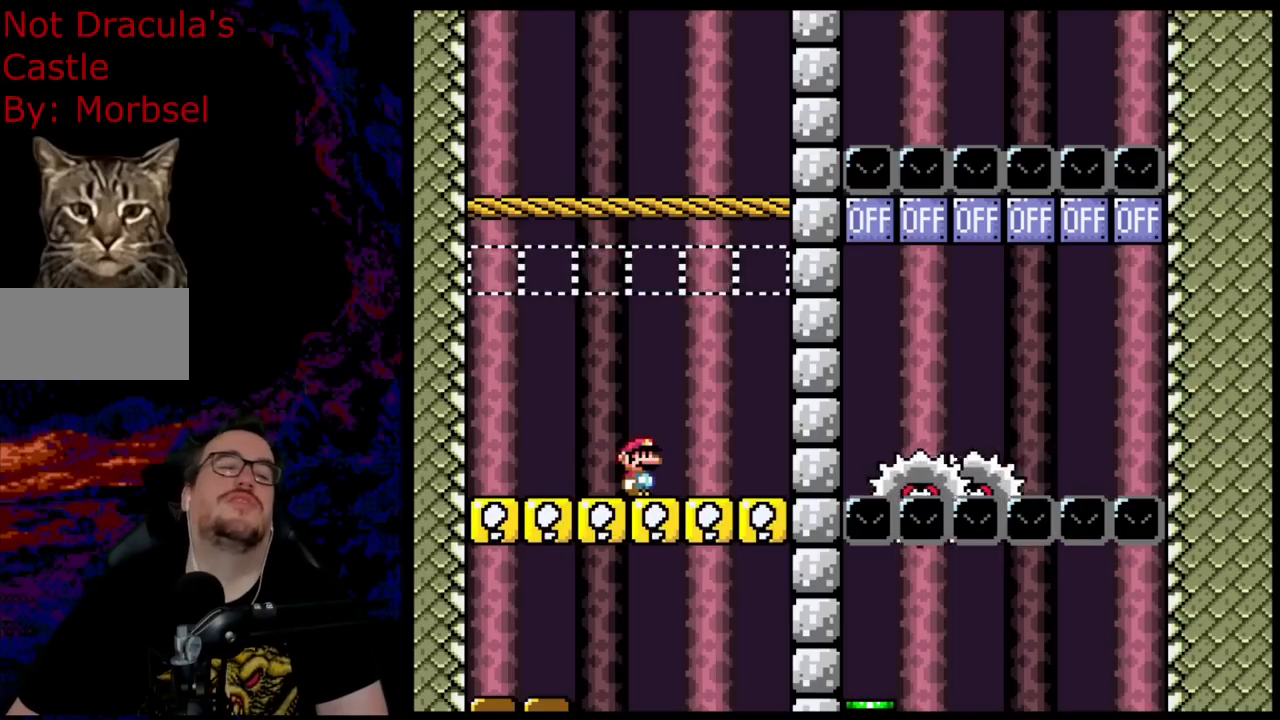
{"buttons": ["X"], "events": []}
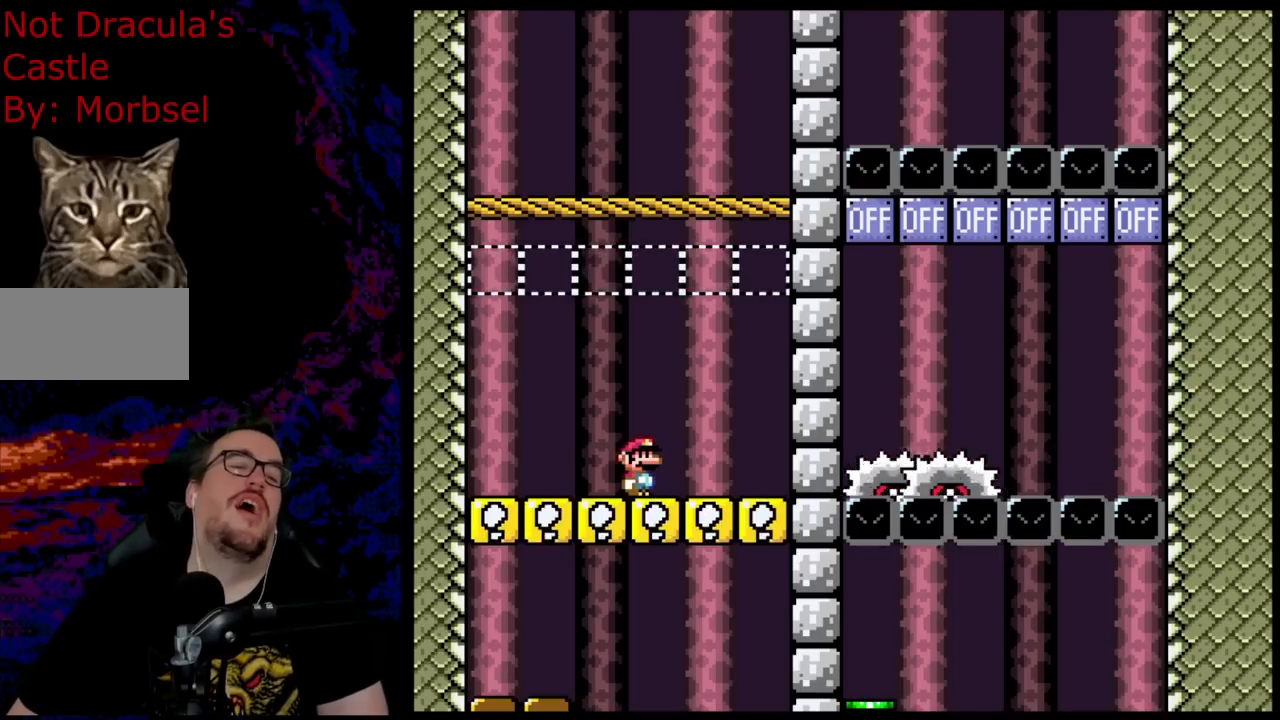
{"buttons": ["X"], "events": []}
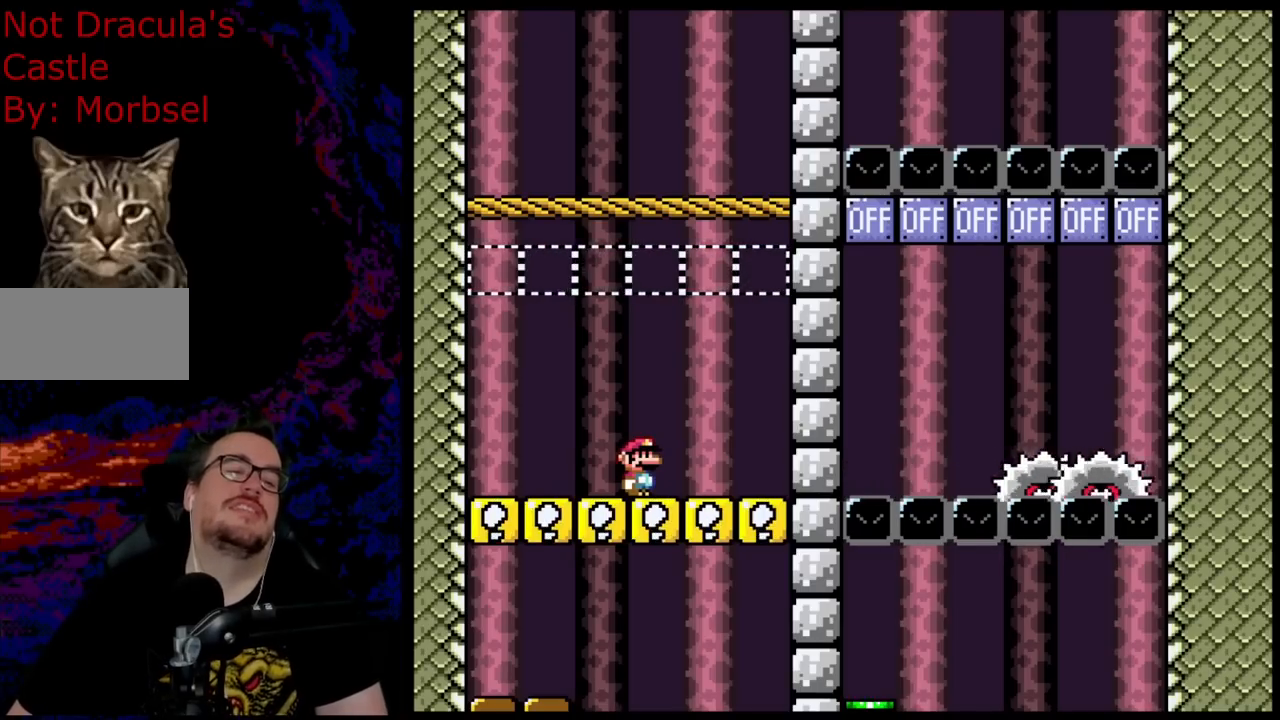
{"buttons": ["X"], "events": []}
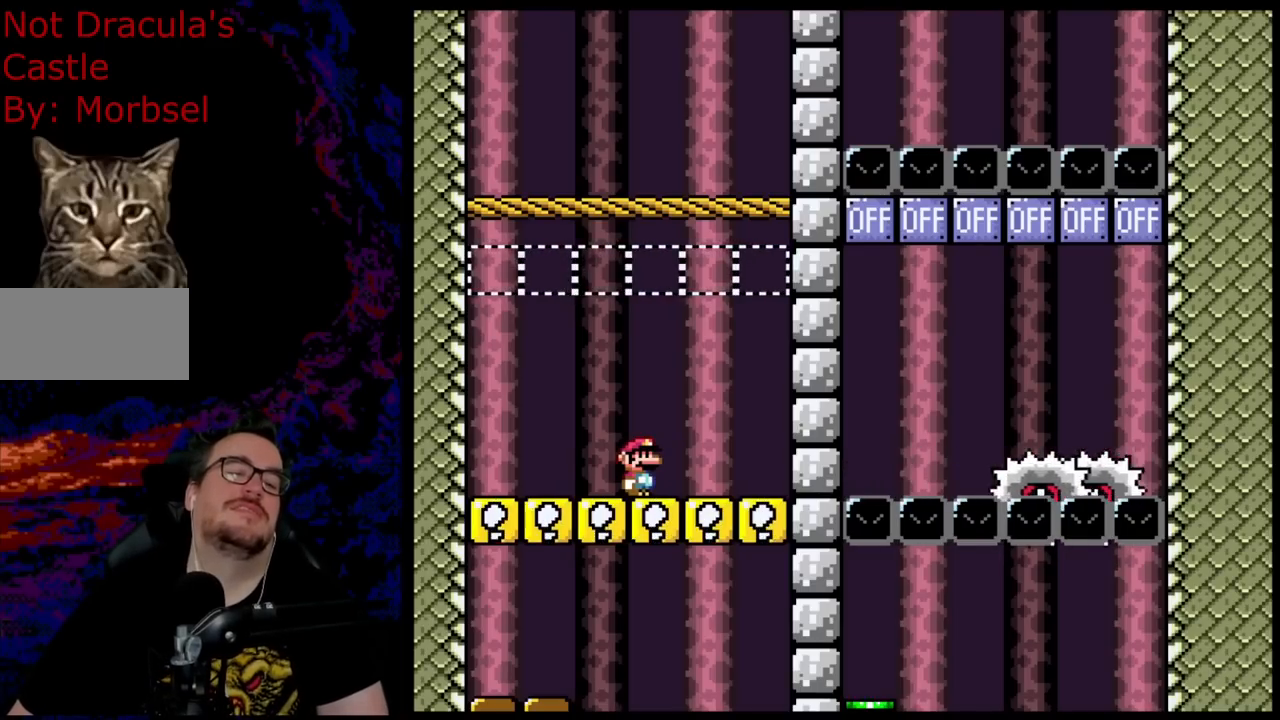
{"buttons": ["X"], "events": [[67, "A", "down"], [117, "R1", "down"], [233, "DPAD_LEFT", "down"], [267, "R1", "up"], [300, "A", "up"], [417, "DPAD_LEFT", "up"]]}
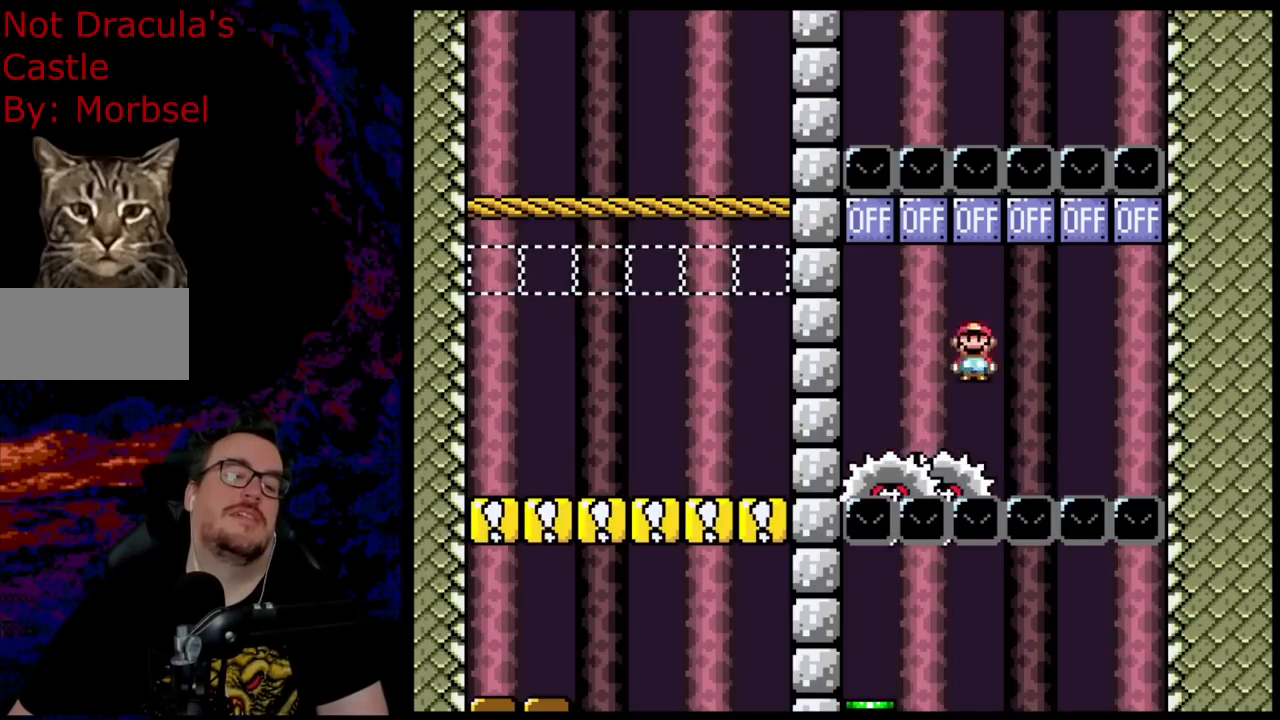
{"buttons": ["A", "X"], "events": [[17, "A", "down"], [217, "L1", "down"], [383, "L1", "up"]]}
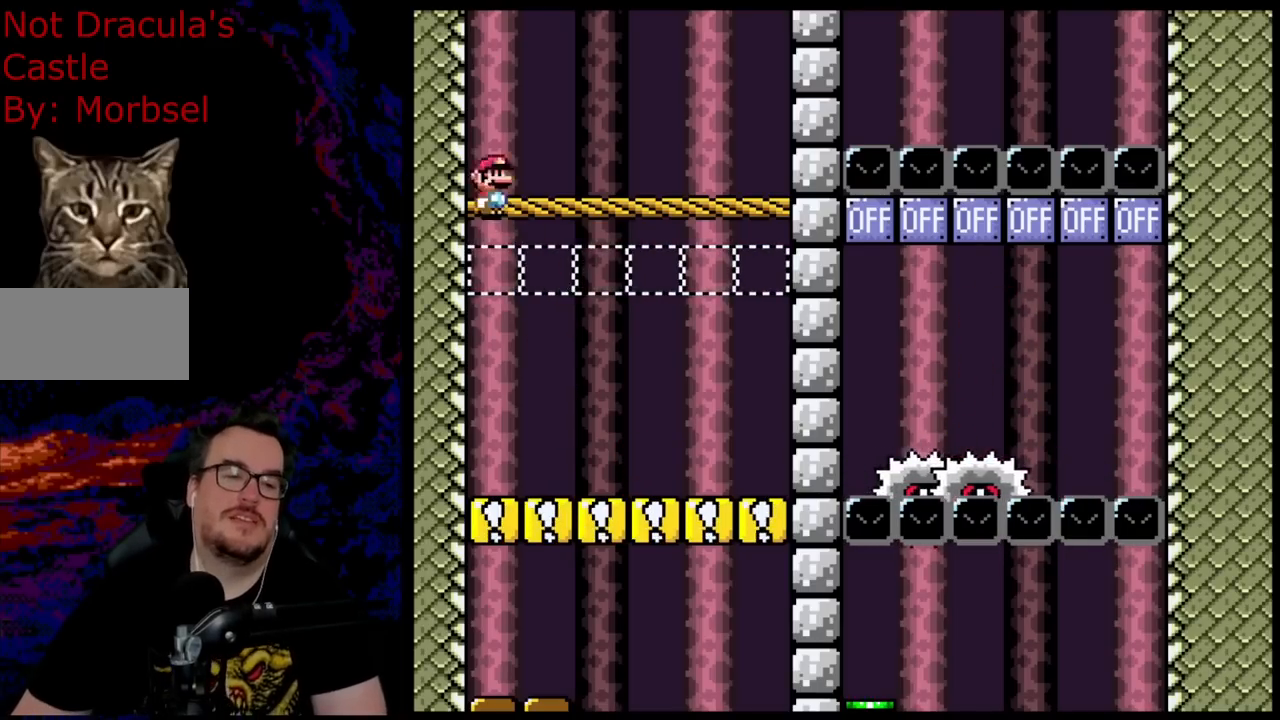
{"buttons": ["A", "X"], "events": [[133, "DPAD_RIGHT", "down"], [267, "DPAD_RIGHT", "up"]]}